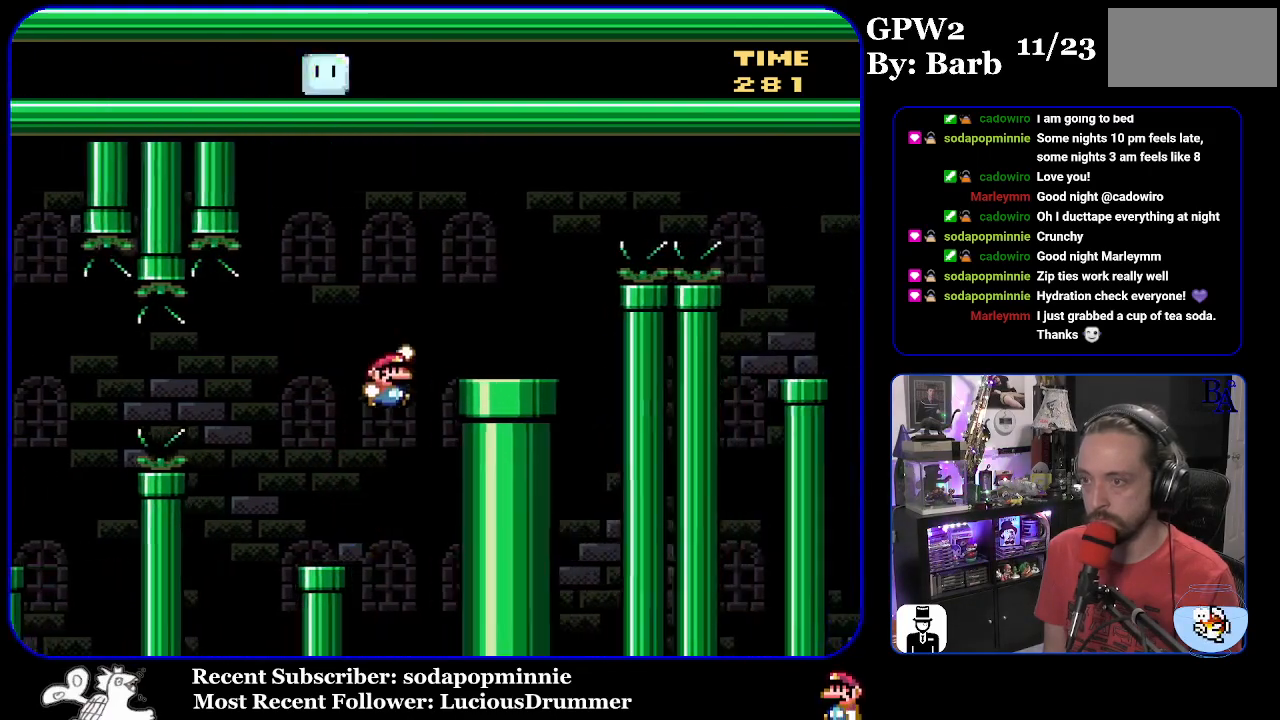
Gameplay with a controller (Nintendo layout); each line is a JSON object with the inputs held at the frame after it. "events" lists button and stick changes between this image and that frame as [ms after this image, input, new state], when the widget could be followed in between. Not read: L3 R3.
{"buttons": ["A", "X", "DPAD_RIGHT"], "events": [[117, "B", "up"], [133, "Y", "up"], [233, "A", "down"], [233, "X", "down"]]}
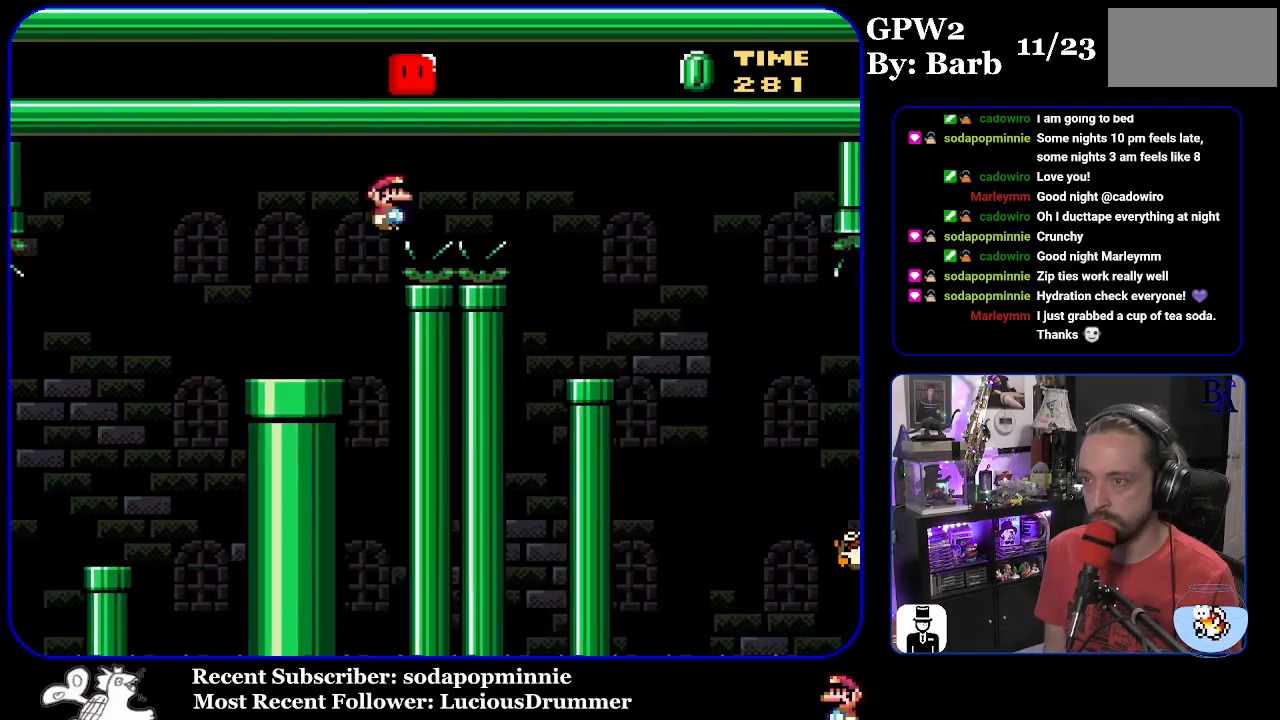
{"buttons": ["X"], "events": [[167, "A", "up"], [300, "DPAD_RIGHT", "up"], [350, "DPAD_LEFT", "down"], [483, "DPAD_LEFT", "up"]]}
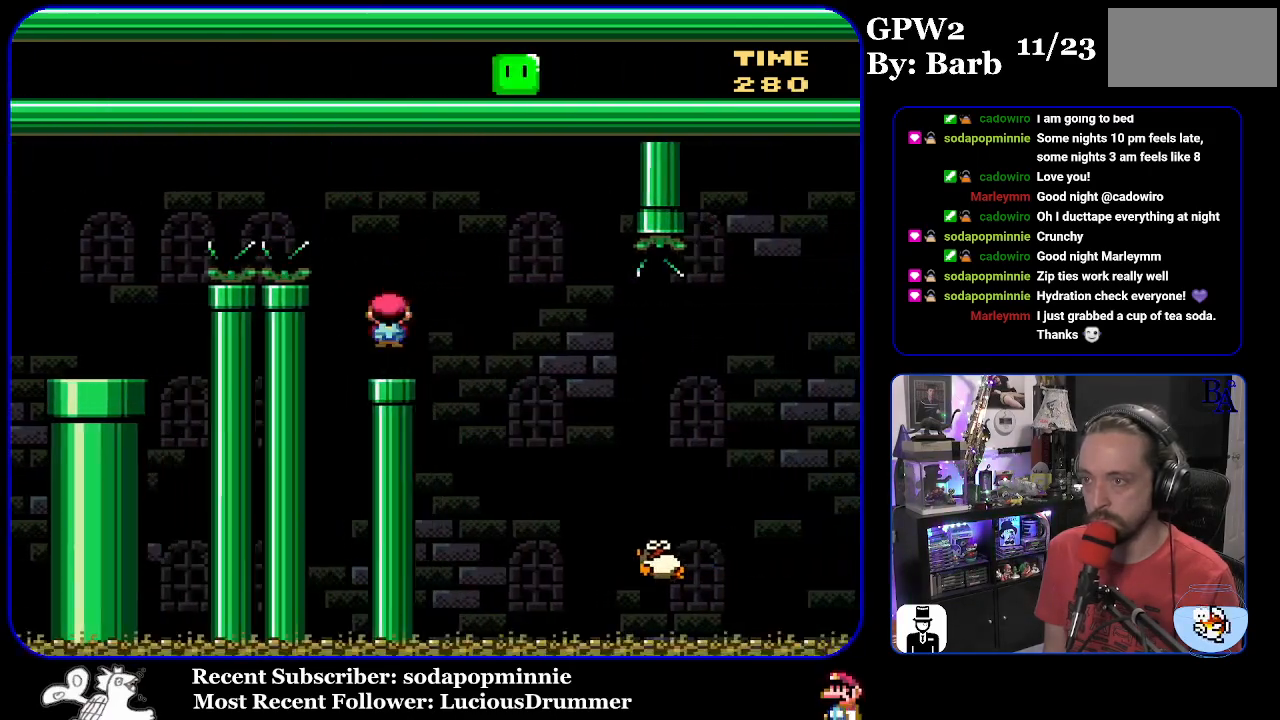
{"buttons": ["A", "X", "DPAD_RIGHT"], "events": [[83, "DPAD_RIGHT", "down"], [100, "A", "down"], [183, "A", "up"], [450, "A", "down"]]}
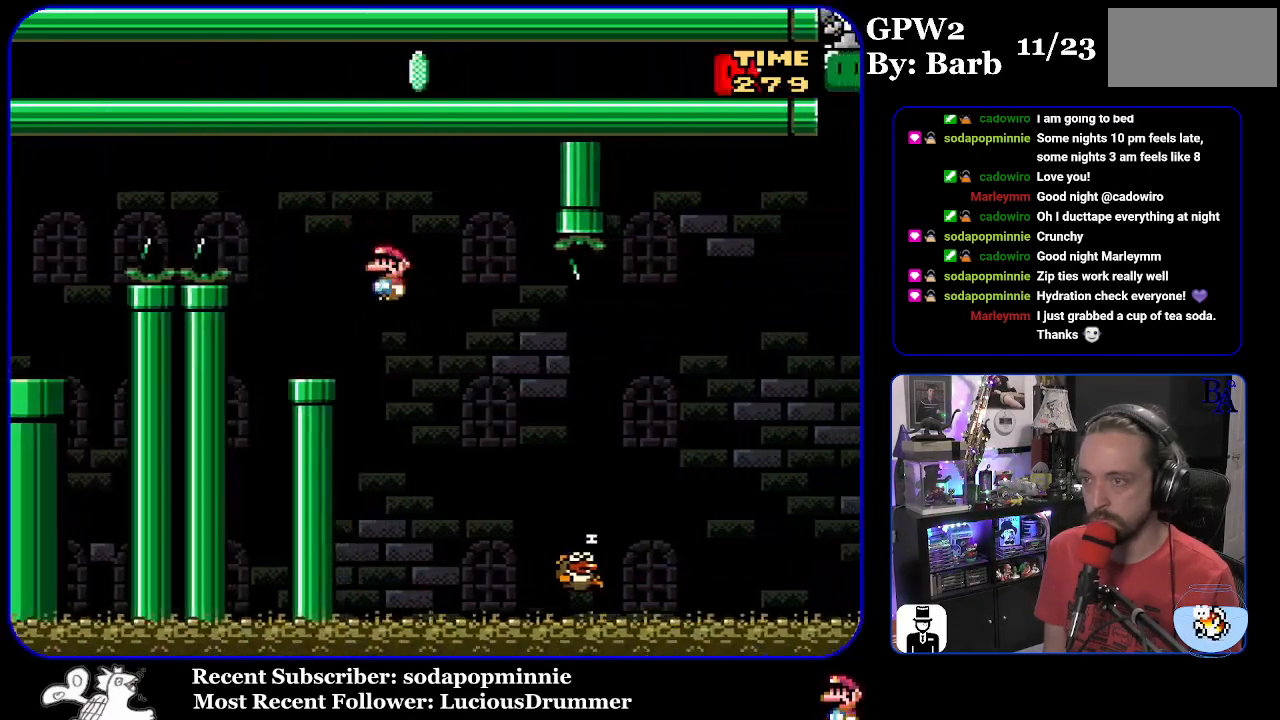
{"buttons": ["A", "X", "DPAD_RIGHT"], "events": []}
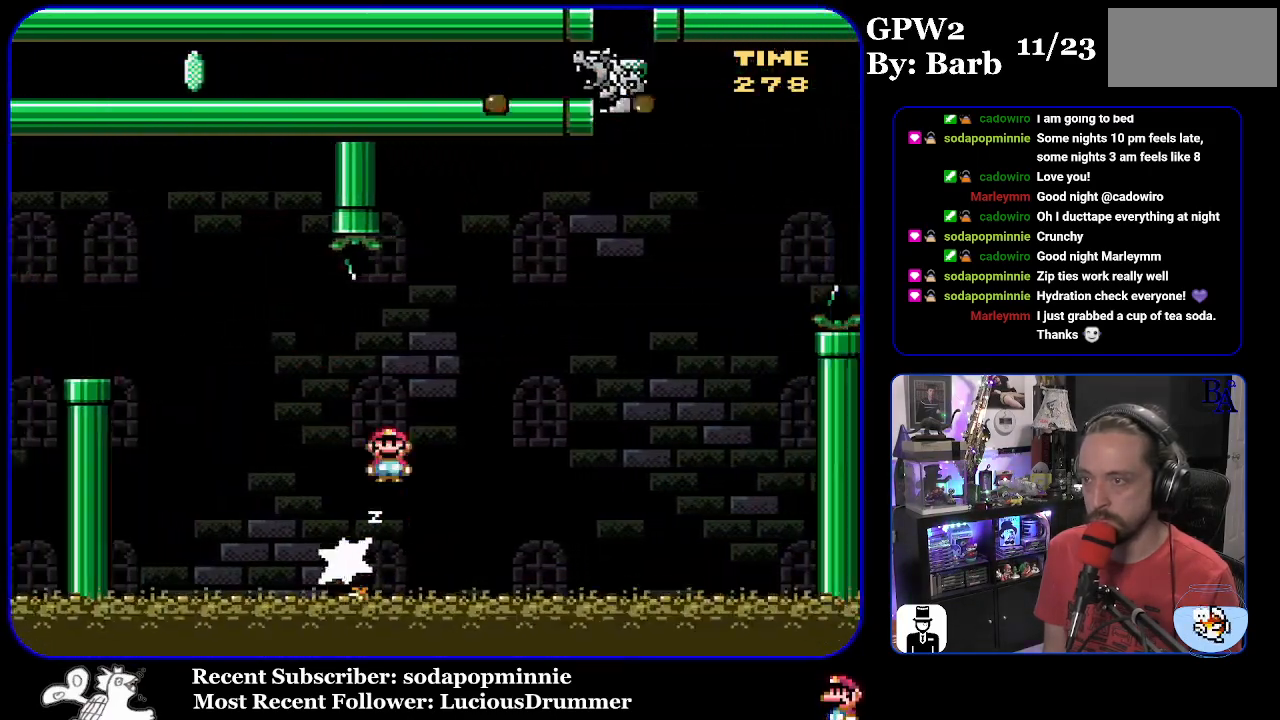
{"buttons": ["B", "Y", "DPAD_RIGHT"], "events": [[233, "A", "up"], [250, "X", "up"], [400, "Y", "down"], [467, "B", "down"]]}
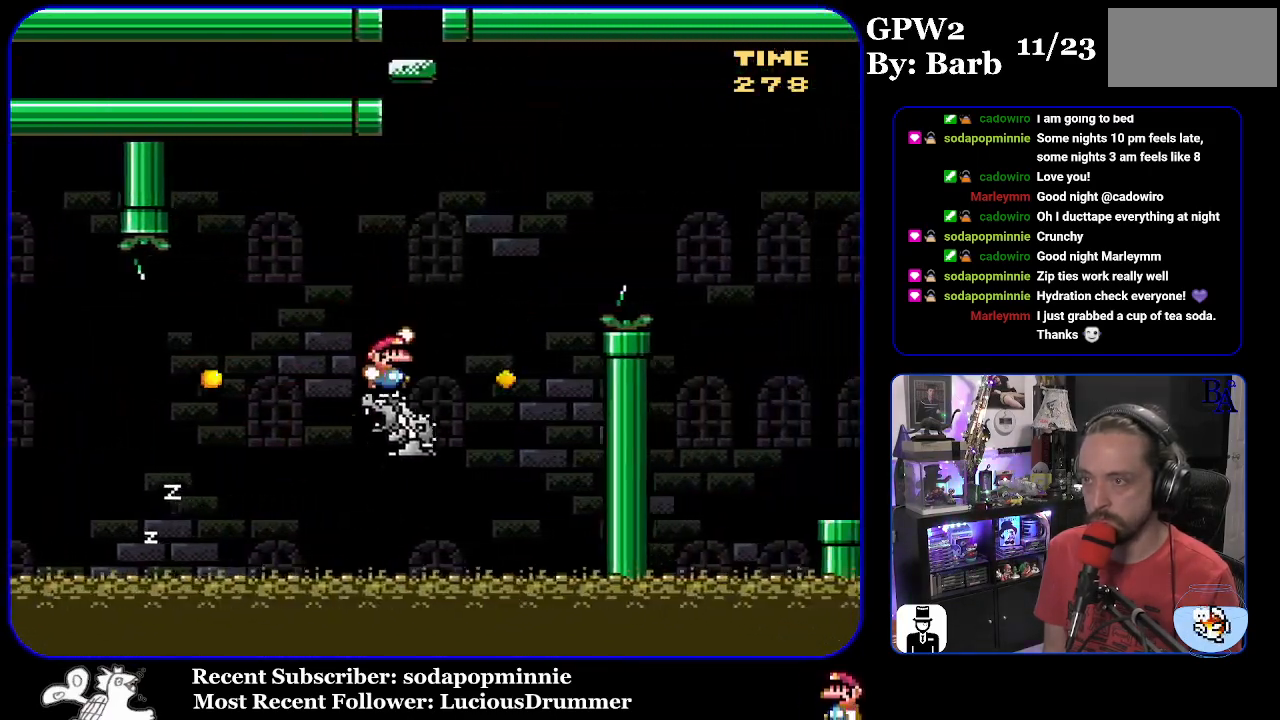
{"buttons": ["DPAD_RIGHT"], "events": [[383, "B", "up"], [467, "Y", "up"]]}
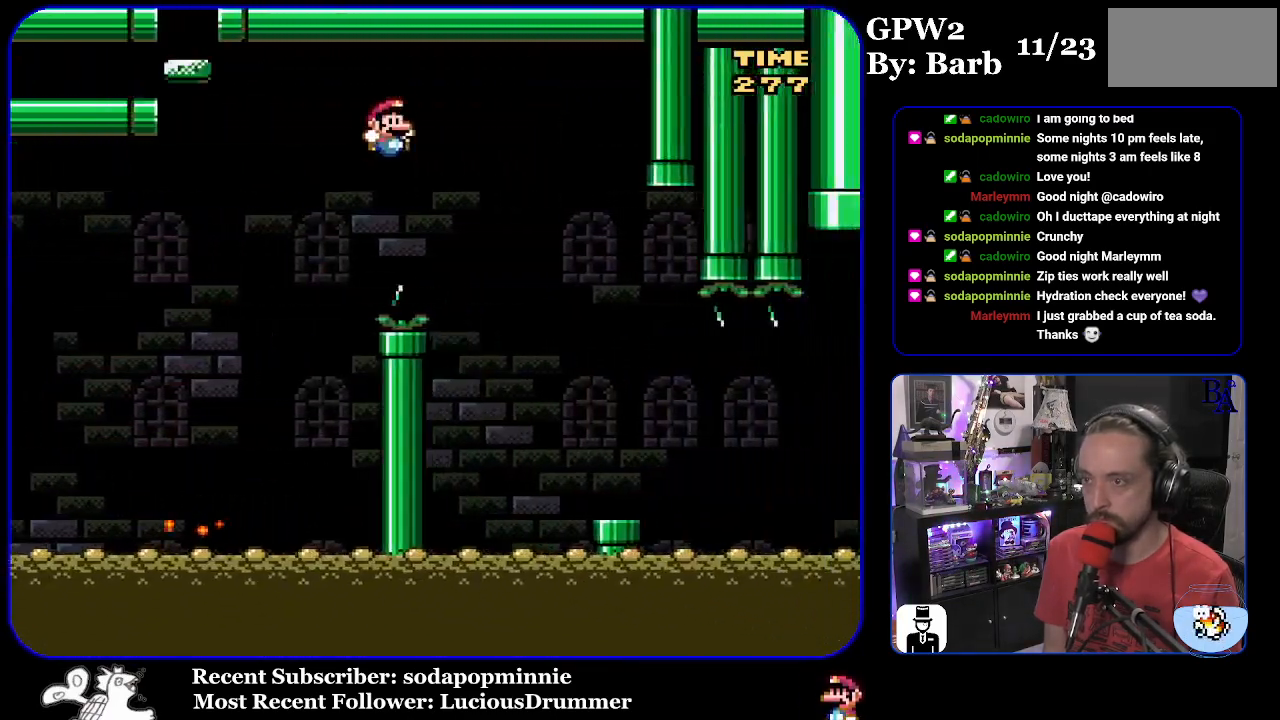
{"buttons": ["A", "X", "DPAD_RIGHT"], "events": [[33, "X", "down"], [500, "A", "down"]]}
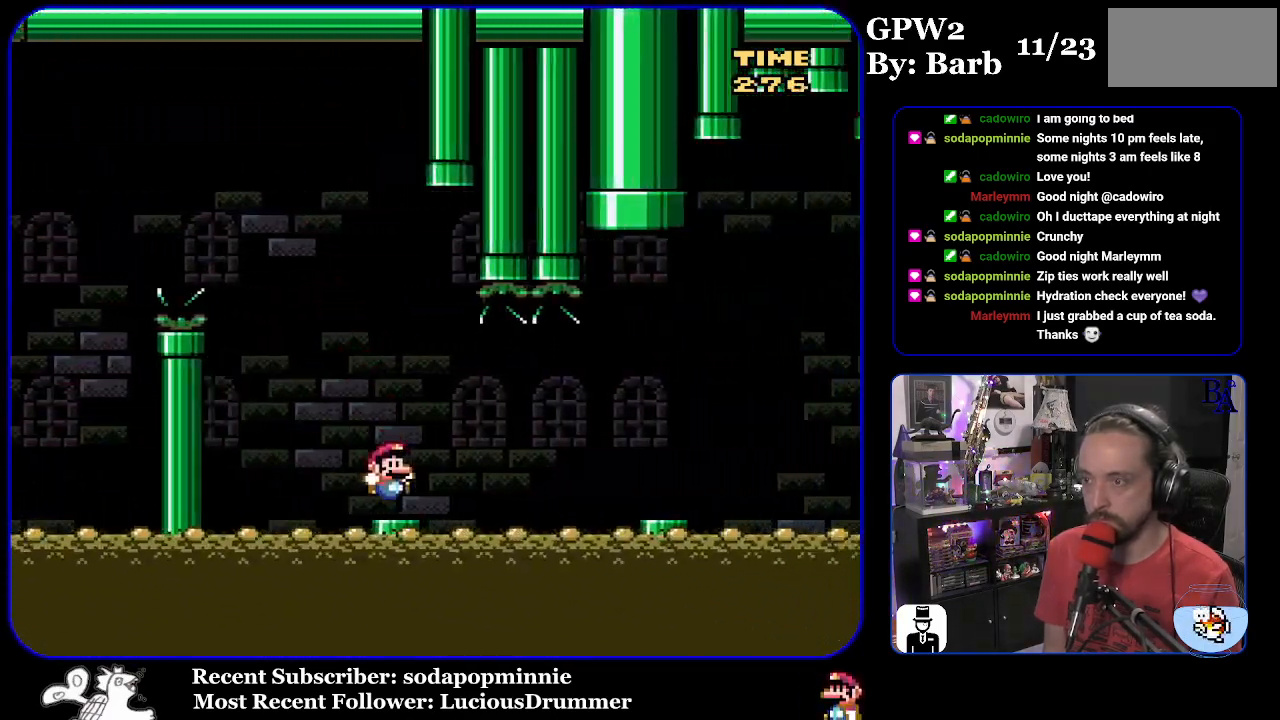
{"buttons": ["X", "DPAD_RIGHT"], "events": [[117, "A", "up"]]}
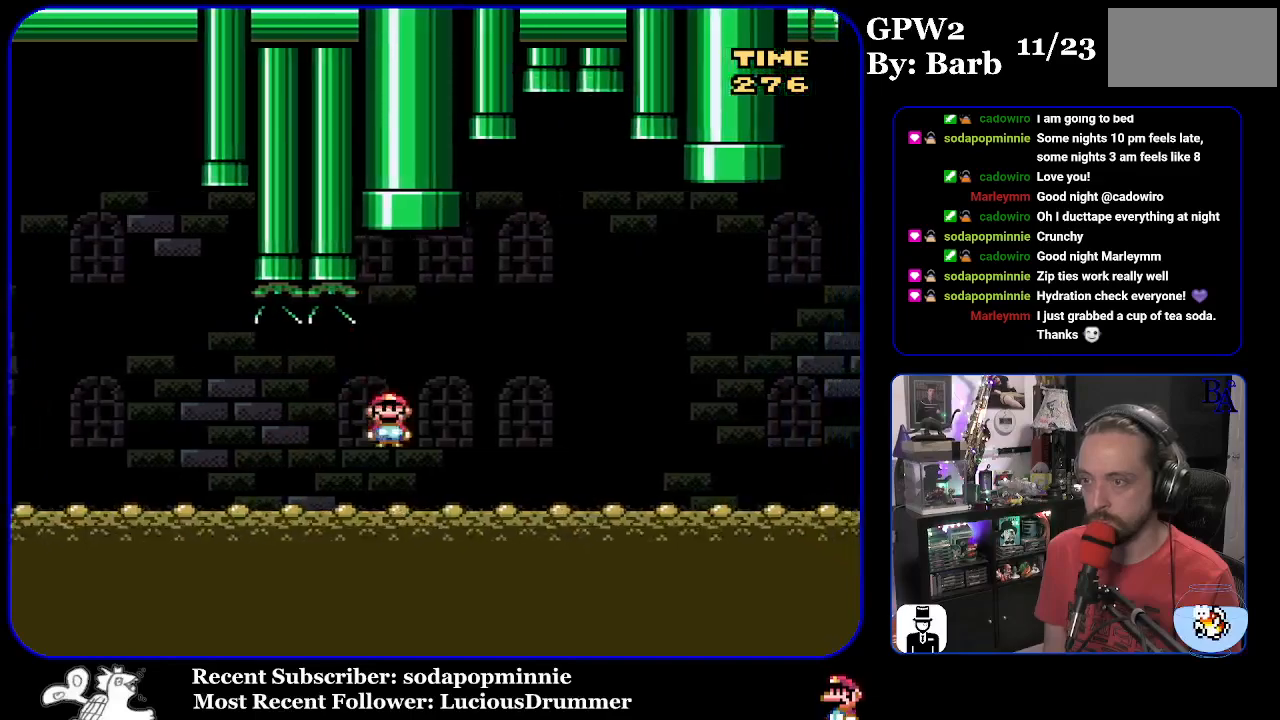
{"buttons": ["A", "X", "DPAD_RIGHT"], "events": [[67, "A", "down"]]}
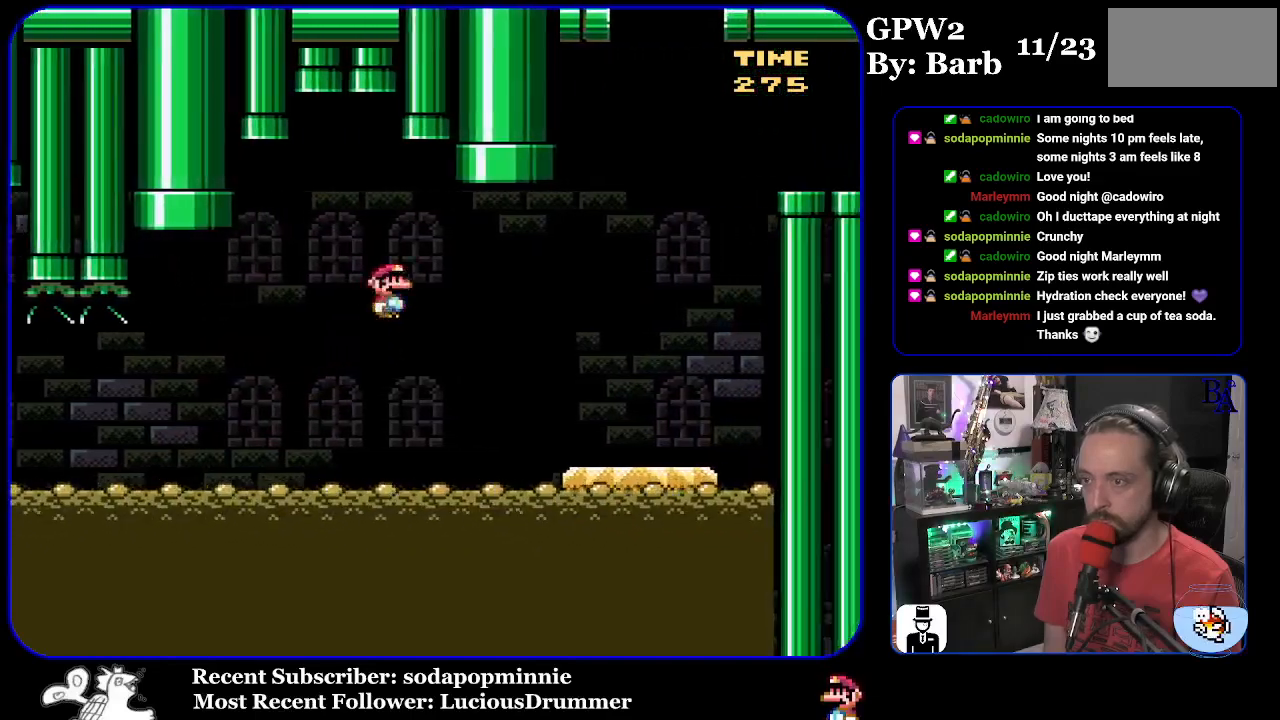
{"buttons": ["Y", "DPAD_LEFT"], "events": [[267, "A", "up"], [283, "X", "up"], [333, "DPAD_RIGHT", "up"], [350, "Y", "down"], [367, "DPAD_LEFT", "down"]]}
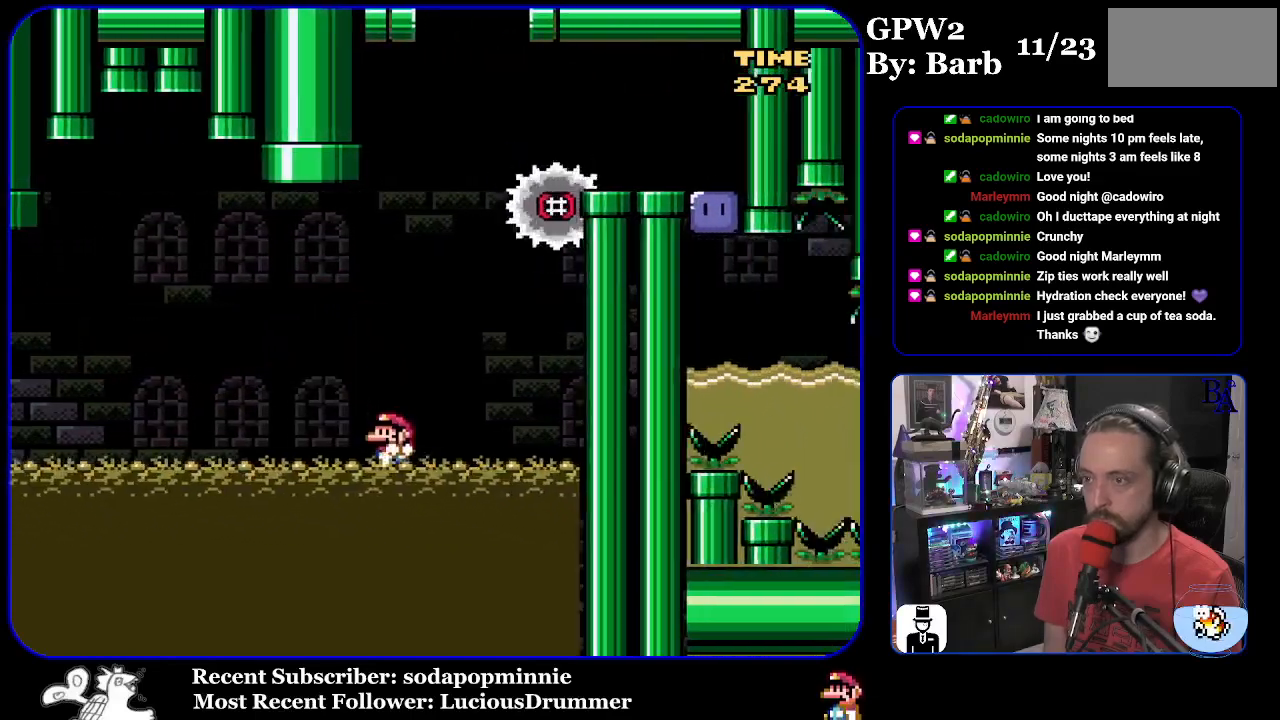
{"buttons": ["B", "Y", "DPAD_RIGHT"], "events": [[117, "B", "down"], [183, "DPAD_LEFT", "up"], [367, "DPAD_RIGHT", "down"]]}
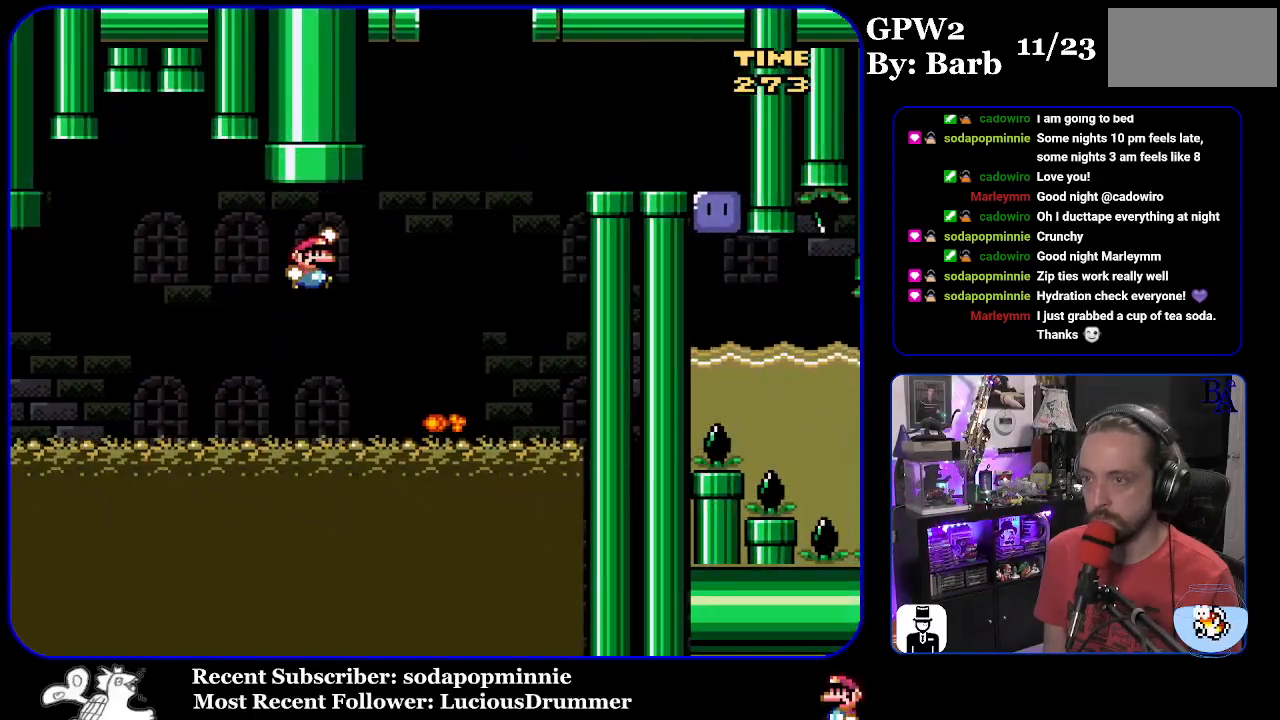
{"buttons": ["Y", "DPAD_RIGHT"], "events": [[417, "B", "up"]]}
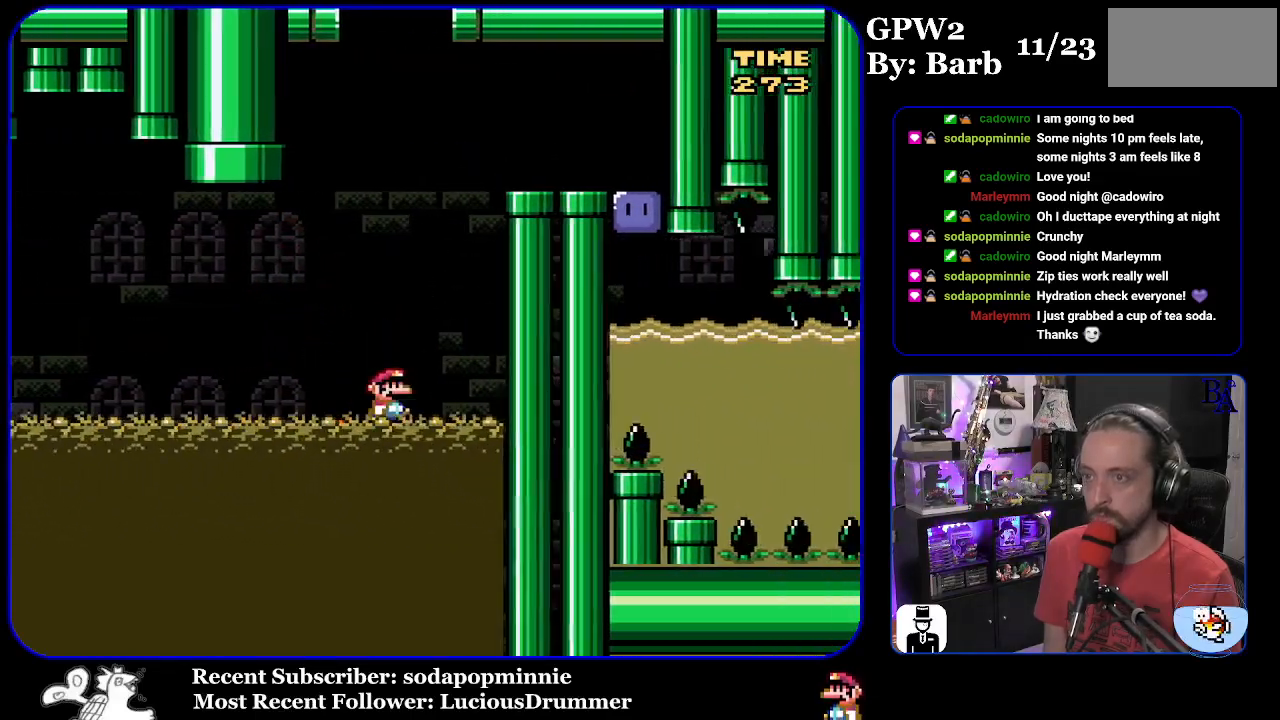
{"buttons": ["B", "Y", "DPAD_RIGHT"], "events": [[83, "B", "down"]]}
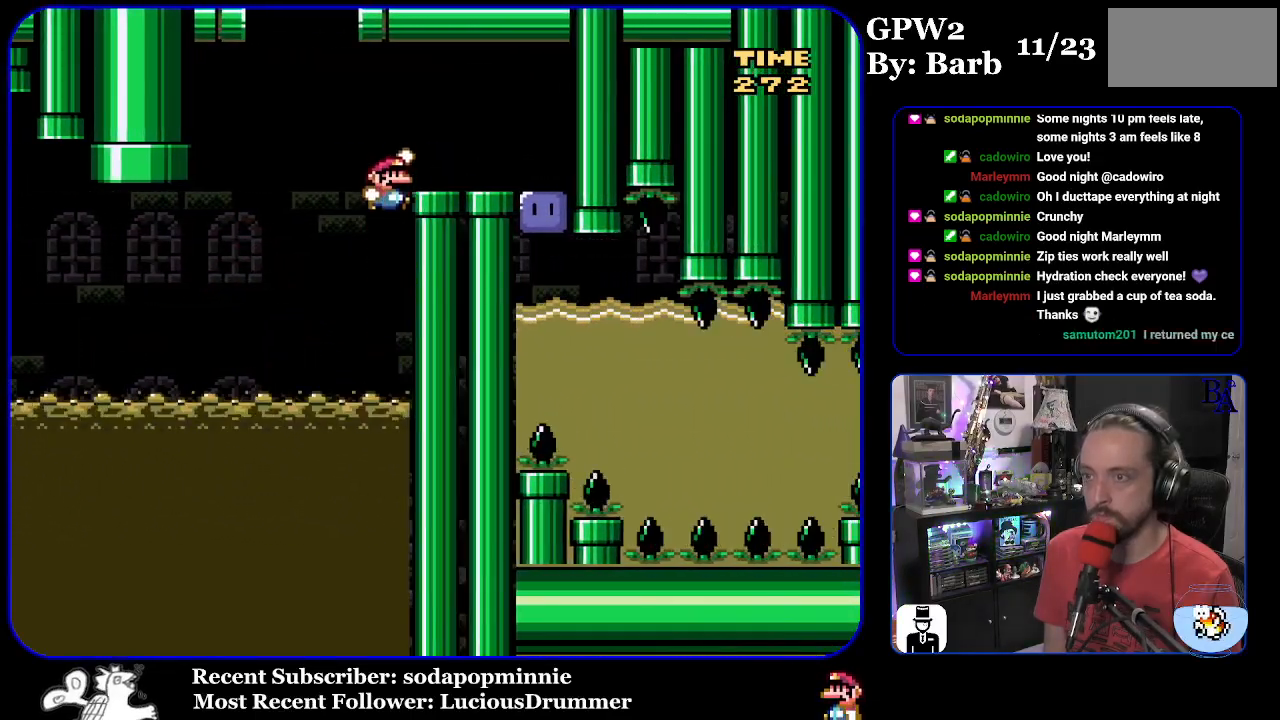
{"buttons": ["Y", "DPAD_RIGHT"], "events": [[317, "B", "up"]]}
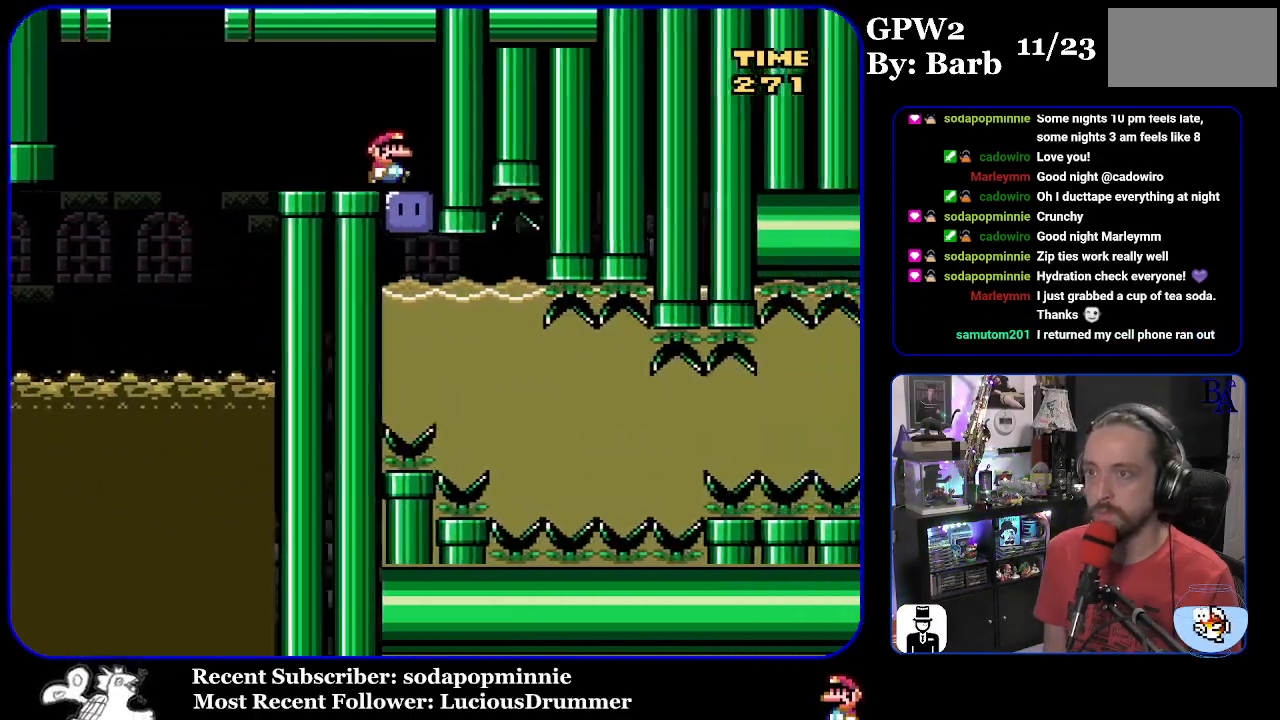
{"buttons": ["Y", "DPAD_DOWN"], "events": [[17, "DPAD_RIGHT", "up"], [50, "Y", "up"], [117, "Y", "down"], [167, "DPAD_DOWN", "down"]]}
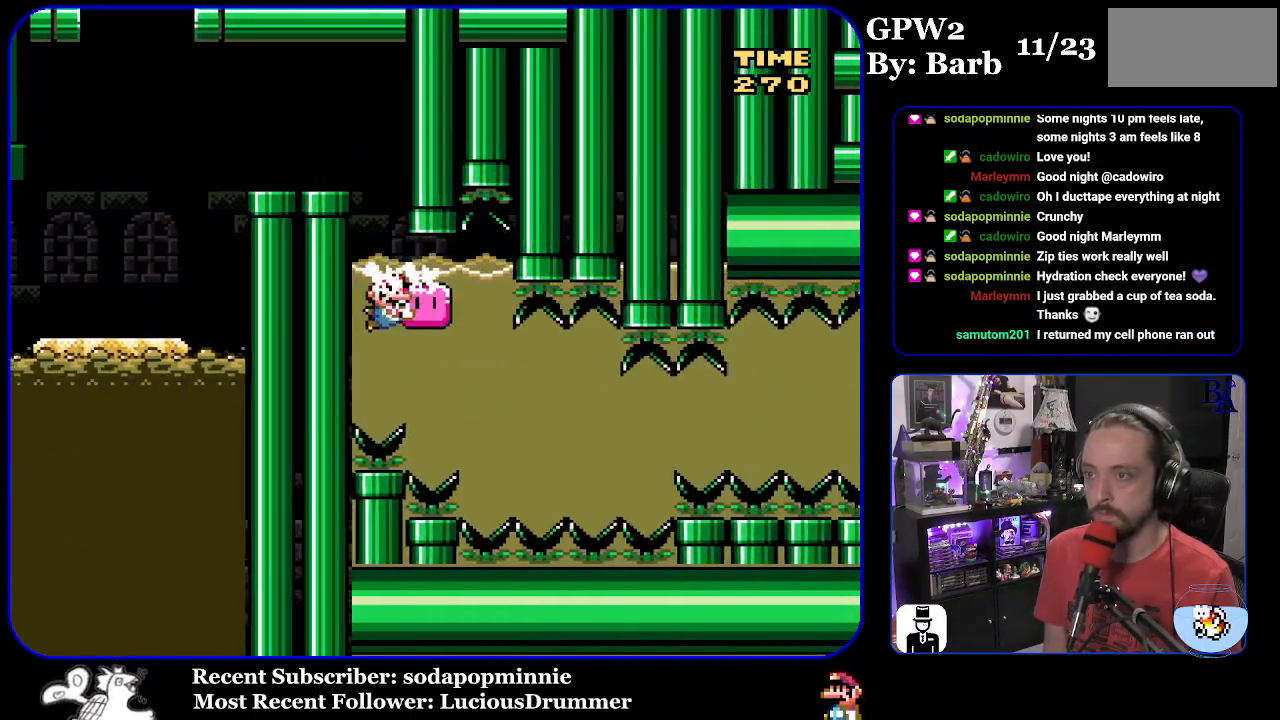
{"buttons": ["Y", "DPAD_UP", "DPAD_RIGHT"], "events": [[33, "DPAD_DOWN", "up"], [83, "DPAD_DOWN", "down"], [217, "DPAD_DOWN", "up"], [250, "DPAD_DOWN", "down"], [417, "DPAD_DOWN", "up"], [450, "DPAD_RIGHT", "down"], [483, "DPAD_UP", "down"]]}
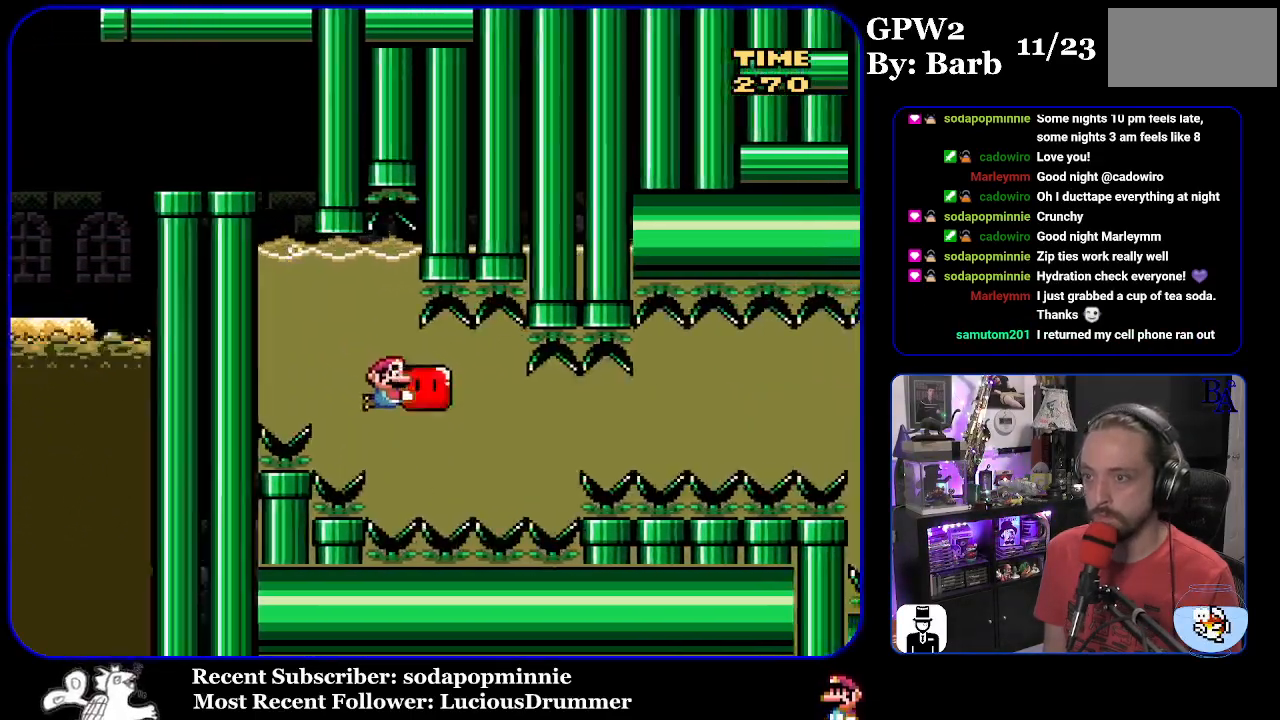
{"buttons": ["Y", "DPAD_RIGHT"], "events": [[33, "DPAD_UP", "up"]]}
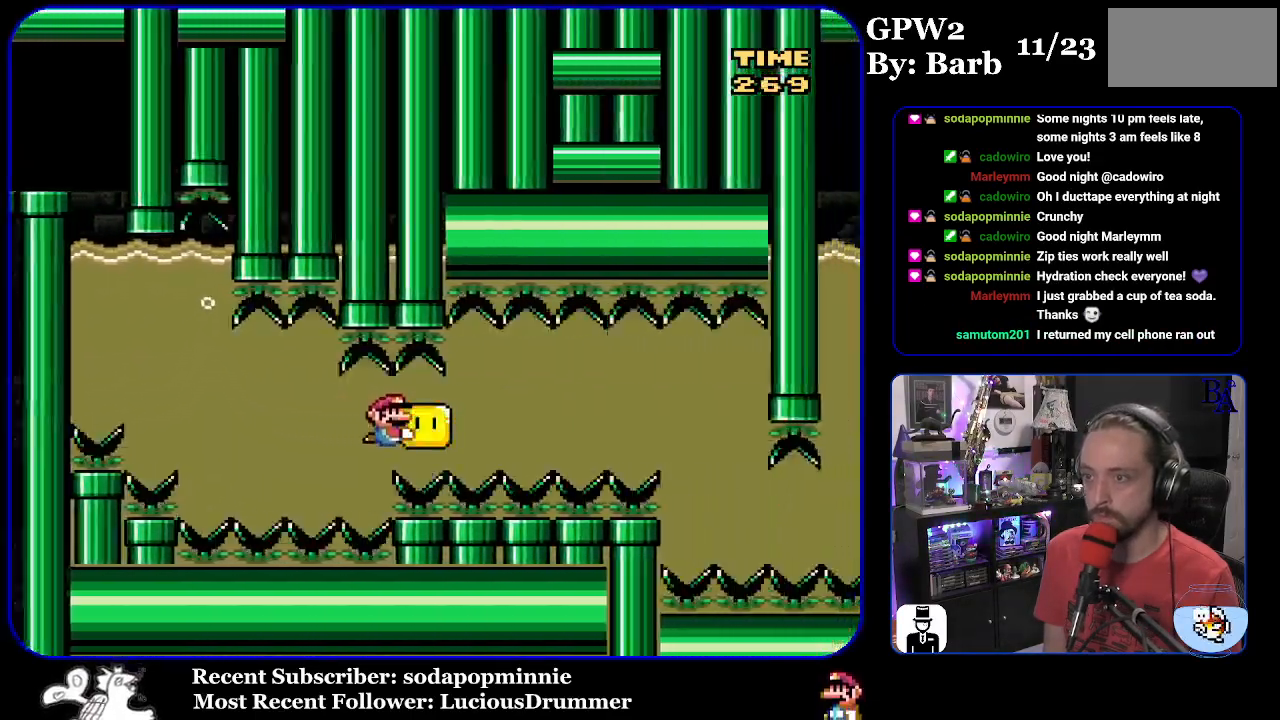
{"buttons": ["Y", "DPAD_RIGHT"], "events": []}
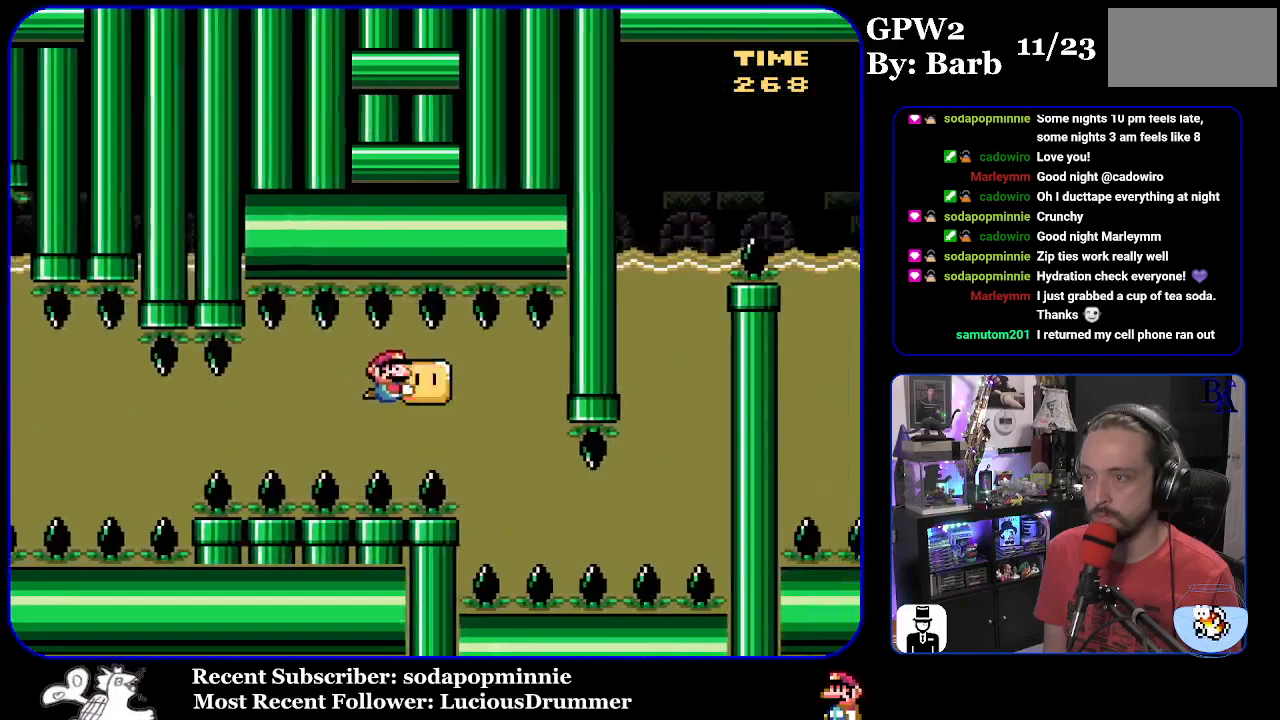
{"buttons": ["Y"], "events": [[50, "DPAD_DOWN", "down"], [100, "DPAD_RIGHT", "up"], [250, "DPAD_LEFT", "down"], [333, "DPAD_DOWN", "up"], [400, "DPAD_LEFT", "up"]]}
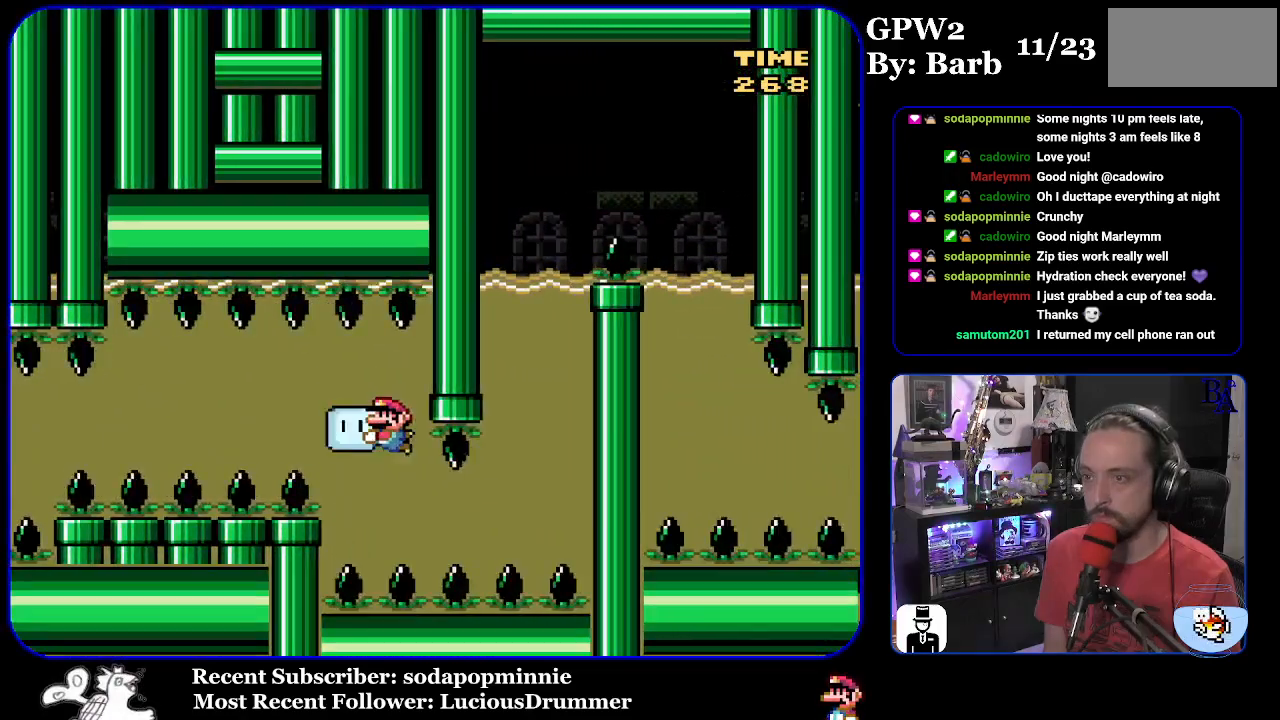
{"buttons": ["Y", "DPAD_DOWN", "DPAD_RIGHT"], "events": [[250, "DPAD_RIGHT", "down"], [350, "DPAD_DOWN", "down"]]}
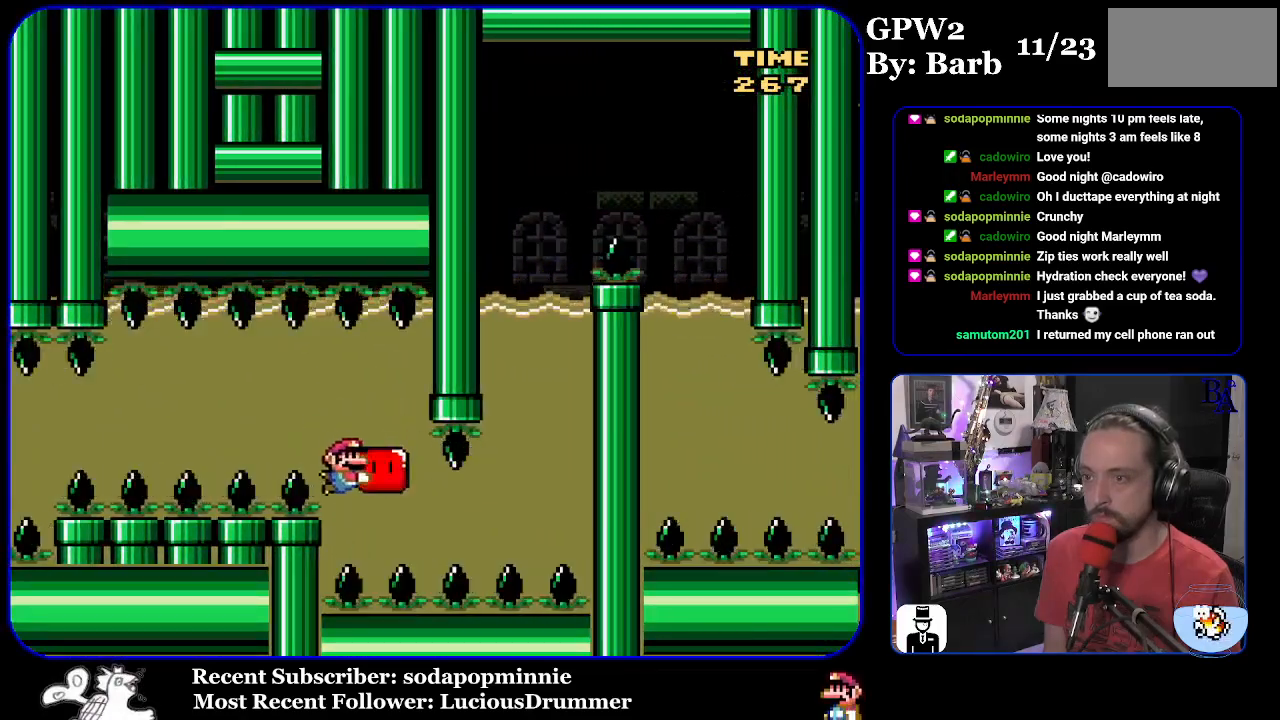
{"buttons": ["Y", "DPAD_UP", "DPAD_RIGHT"], "events": [[100, "DPAD_RIGHT", "up"], [150, "DPAD_DOWN", "up"], [233, "DPAD_RIGHT", "down"], [267, "DPAD_UP", "down"]]}
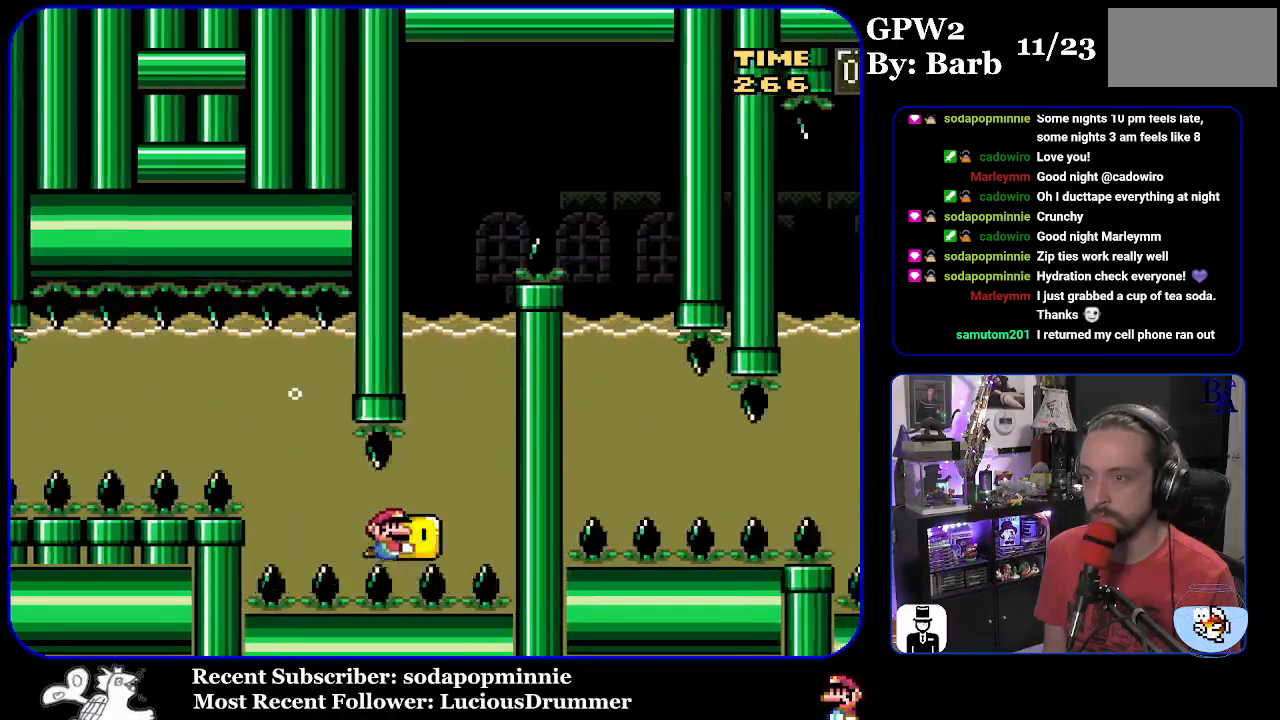
{"buttons": ["Y"], "events": [[300, "DPAD_RIGHT", "up"], [367, "DPAD_UP", "up"]]}
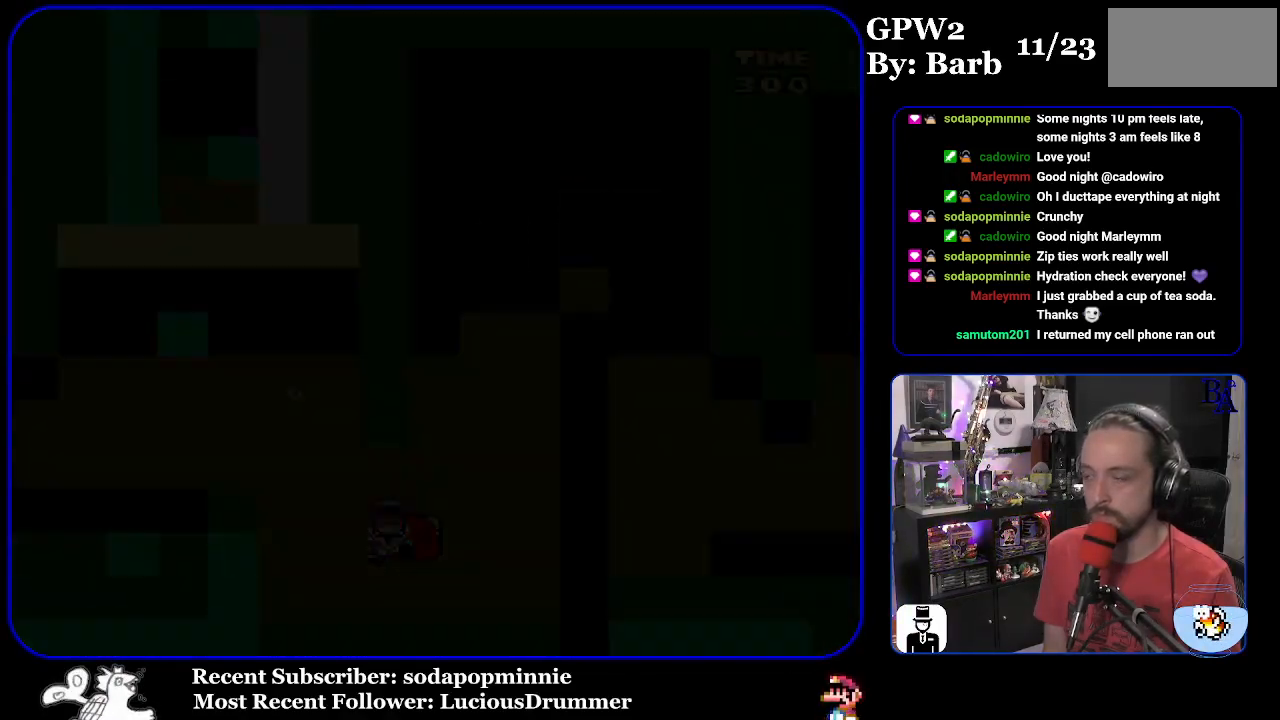
{"buttons": ["Y"], "events": []}
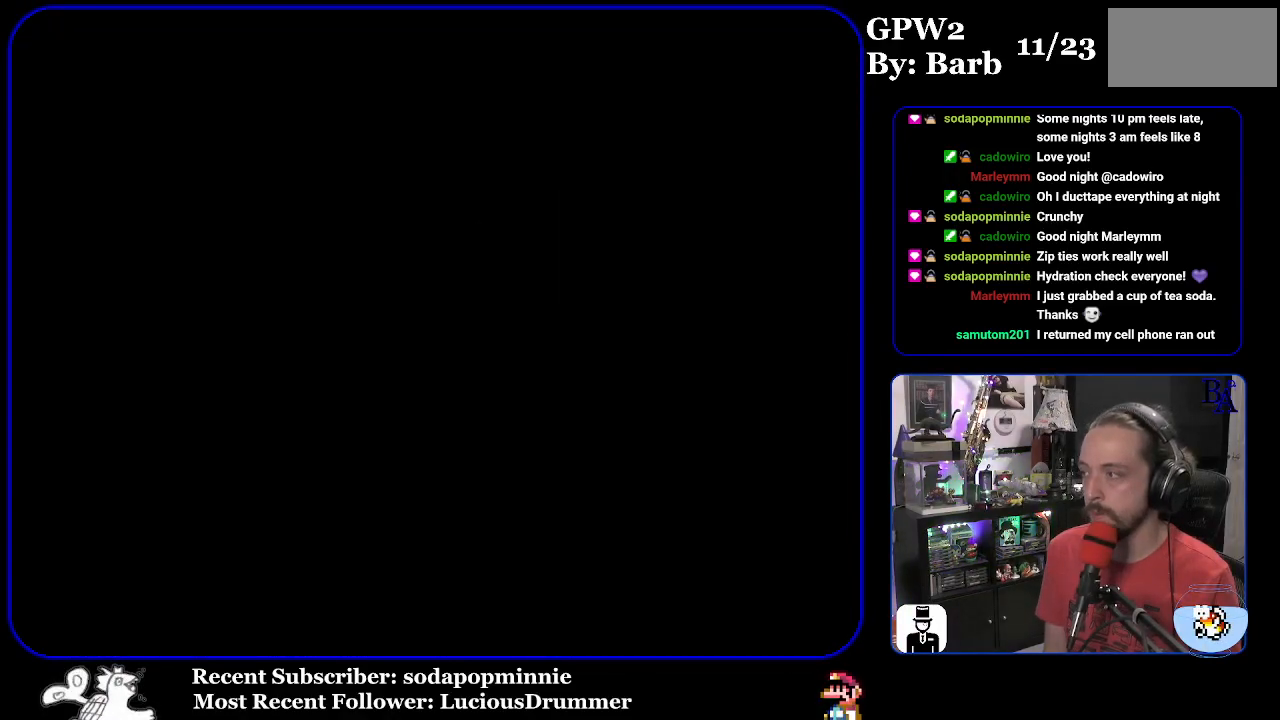
{"buttons": ["Y"], "events": []}
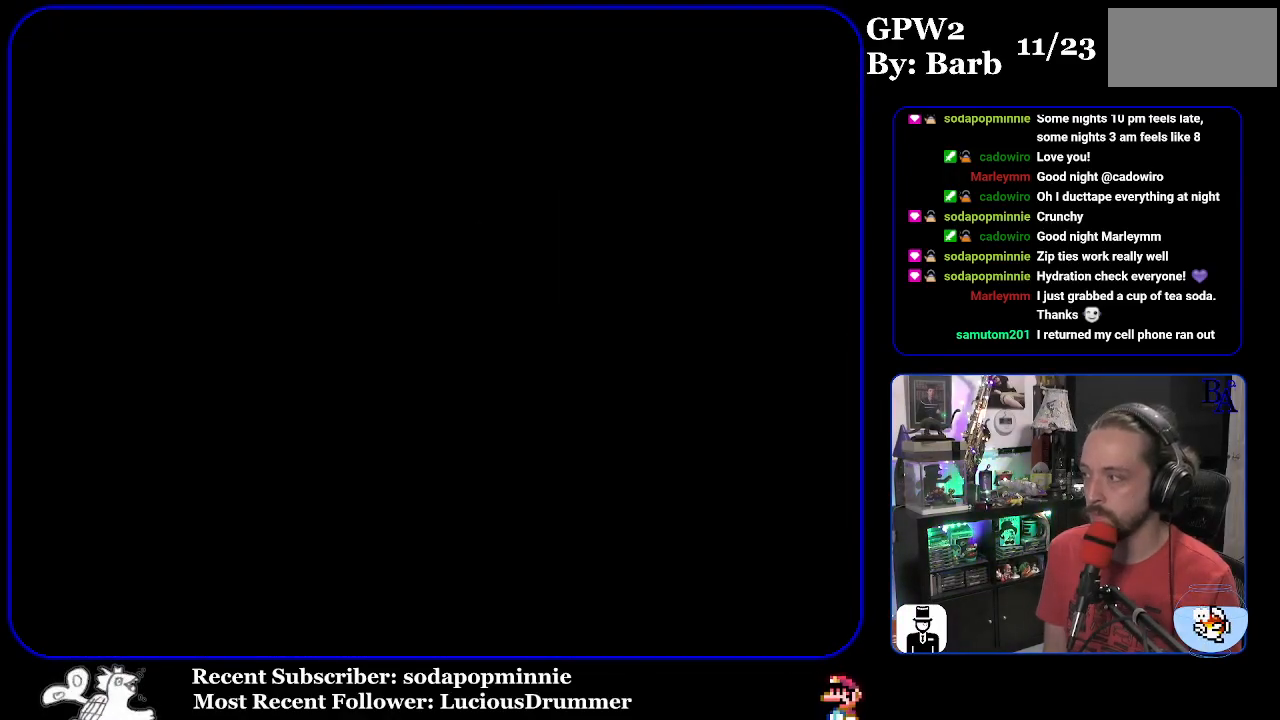
{"buttons": ["Y"], "events": []}
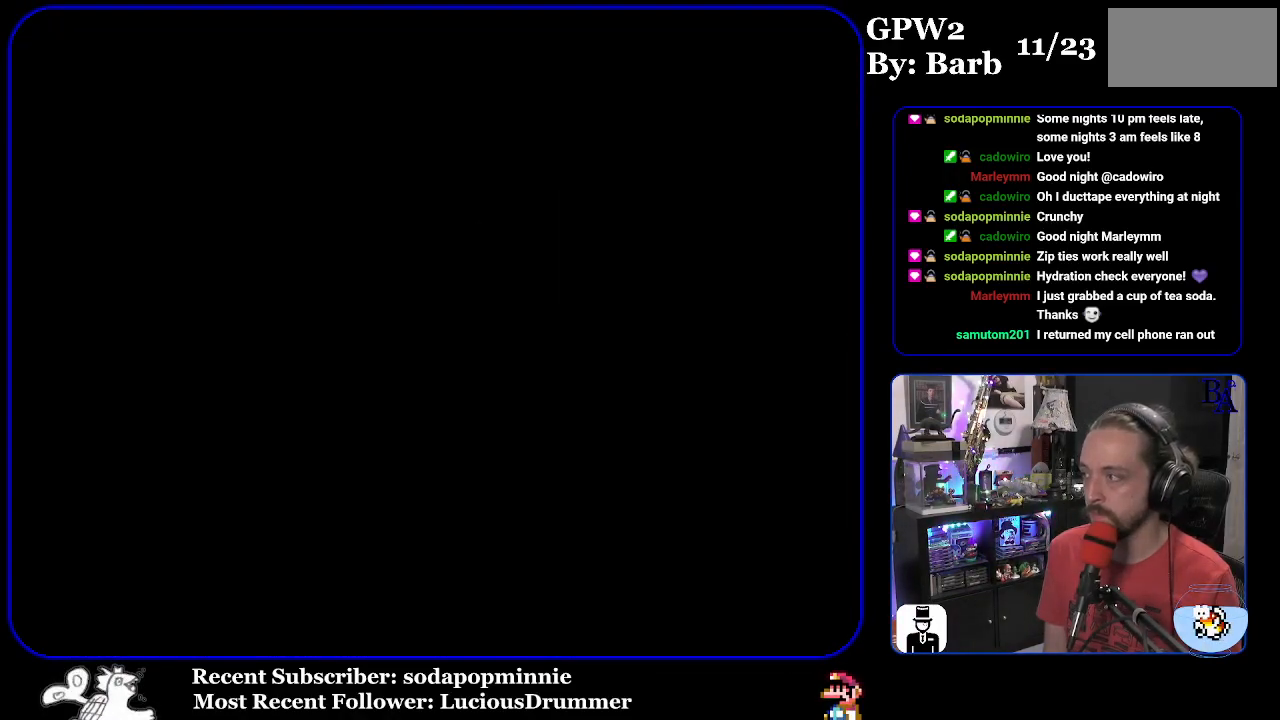
{"buttons": [], "events": [[483, "Y", "up"]]}
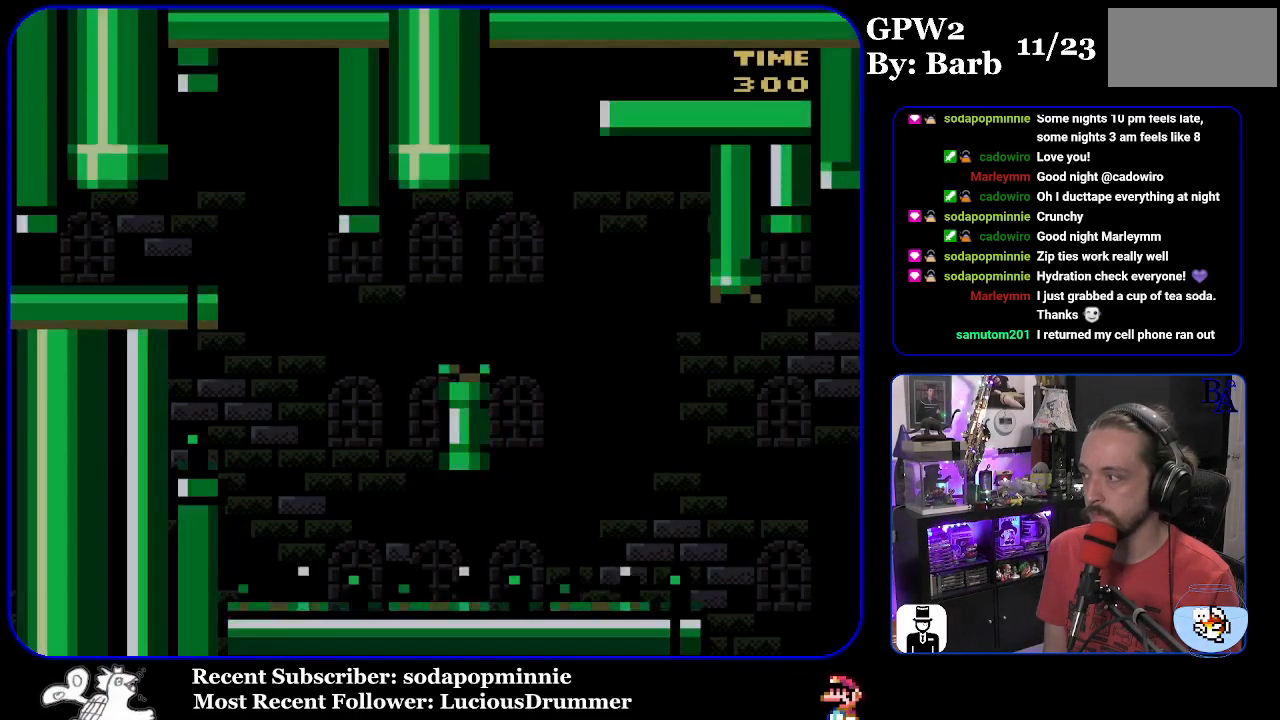
{"buttons": ["START"], "events": [[367, "START", "down"]]}
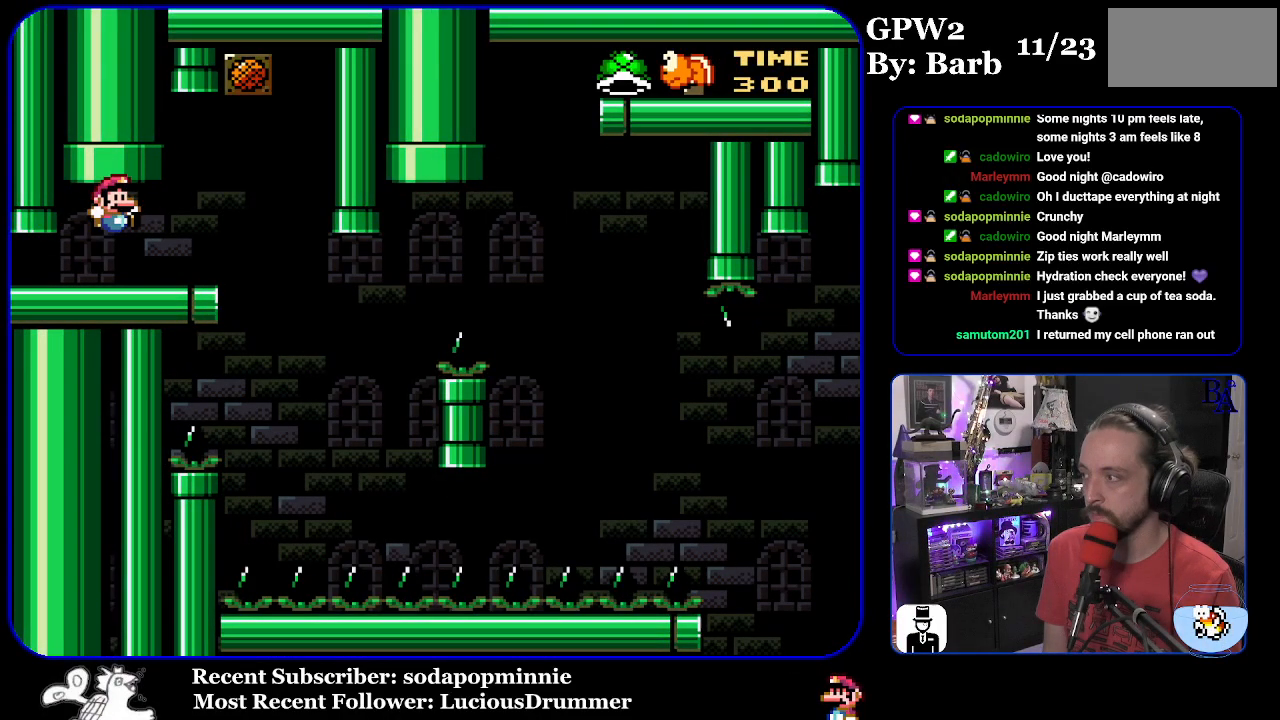
{"buttons": [], "events": [[217, "START", "up"]]}
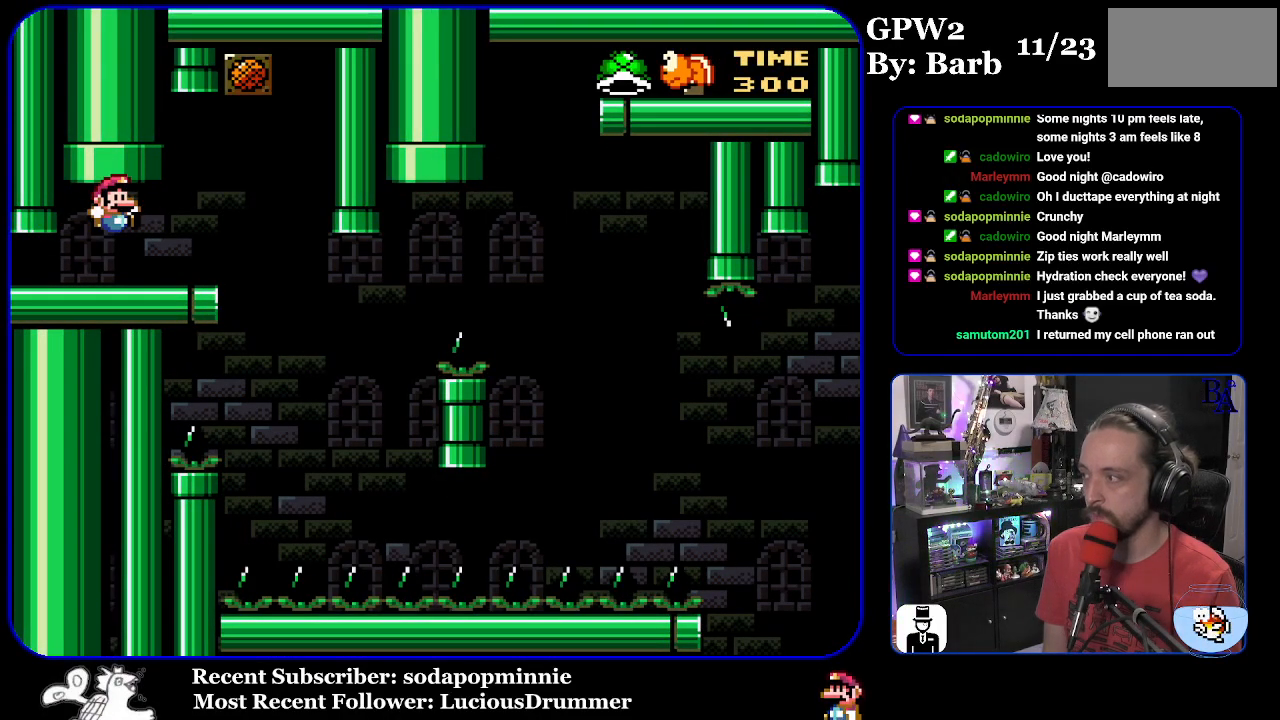
{"buttons": ["DPAD_RIGHT", "START"], "events": [[450, "START", "down"], [483, "DPAD_RIGHT", "down"]]}
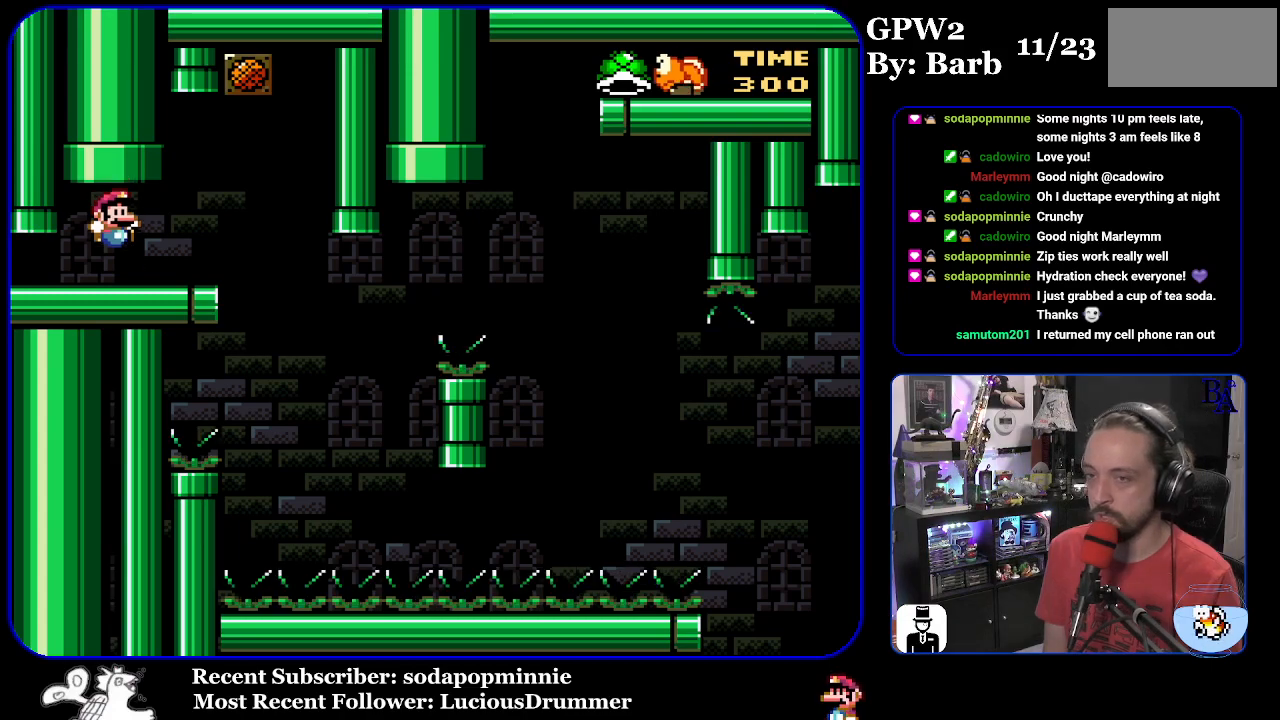
{"buttons": ["Y", "DPAD_LEFT"], "events": [[67, "START", "up"], [150, "Y", "down"], [317, "DPAD_RIGHT", "up"], [383, "DPAD_LEFT", "down"]]}